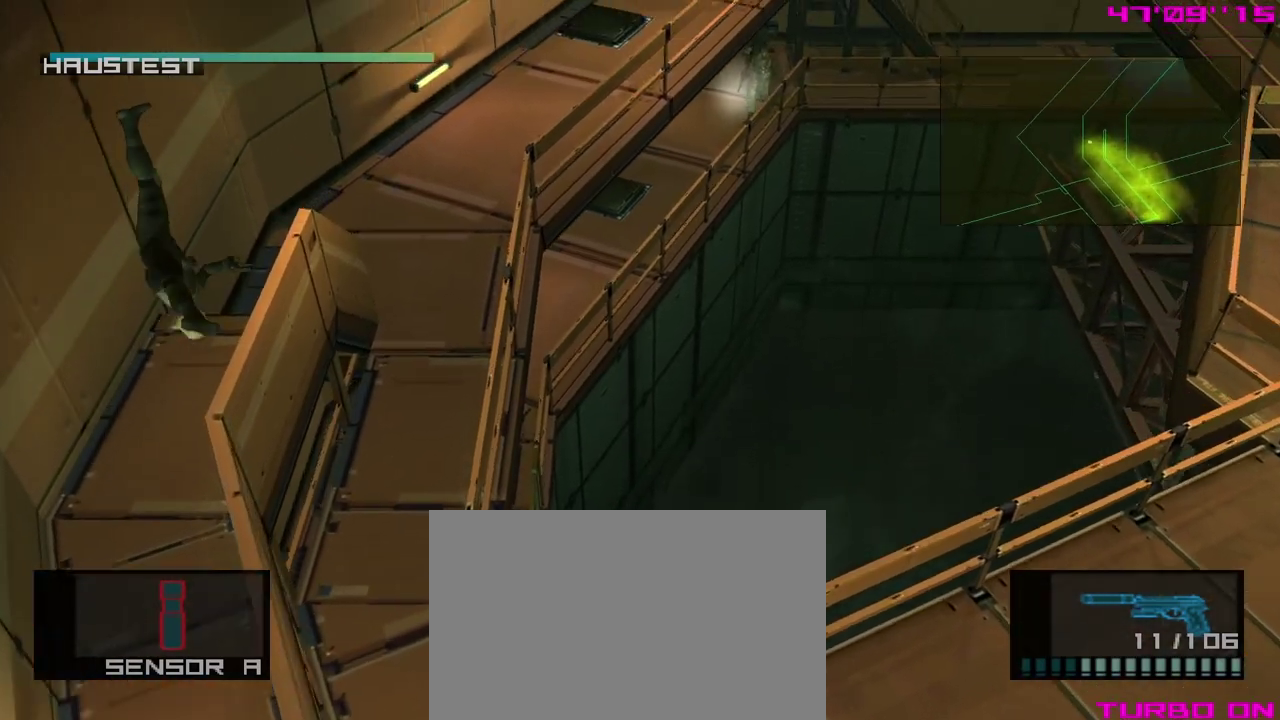
Gameplay with a controller (Xbox layout); each line is a JSON object with the inputs held at the frame after it (dt_ms = milliseconds from this image to that frame). "events" lists button and stick changes between this image and that frame as [ms after this image, input, new state], when the widget could be followed in between. Not read: right_stick.
{"dt_ms": 400, "buttons": [], "left_stick": "down-right", "events": [[233, "left_stick", "right"], [333, "left_stick", "down-right"]]}
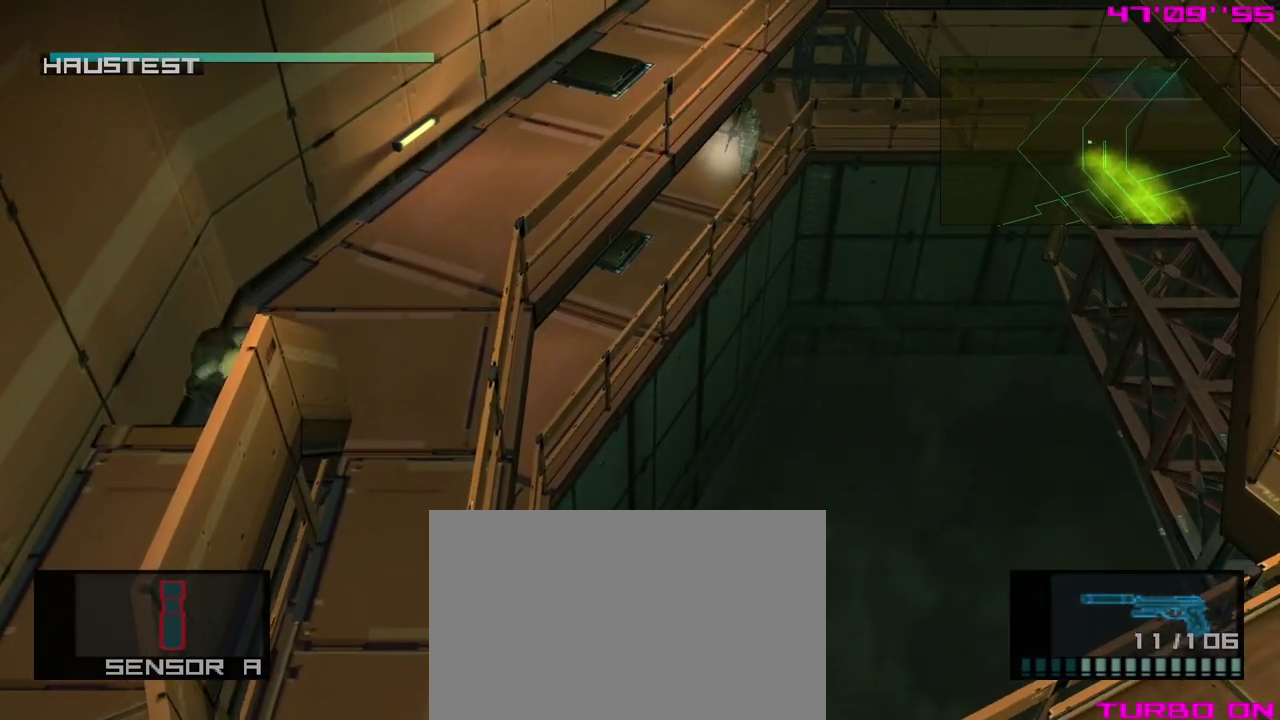
{"dt_ms": 400, "buttons": [], "left_stick": "right", "events": [[100, "left_stick", "right"], [183, "left_stick", "down-right"], [300, "left_stick", "right"]]}
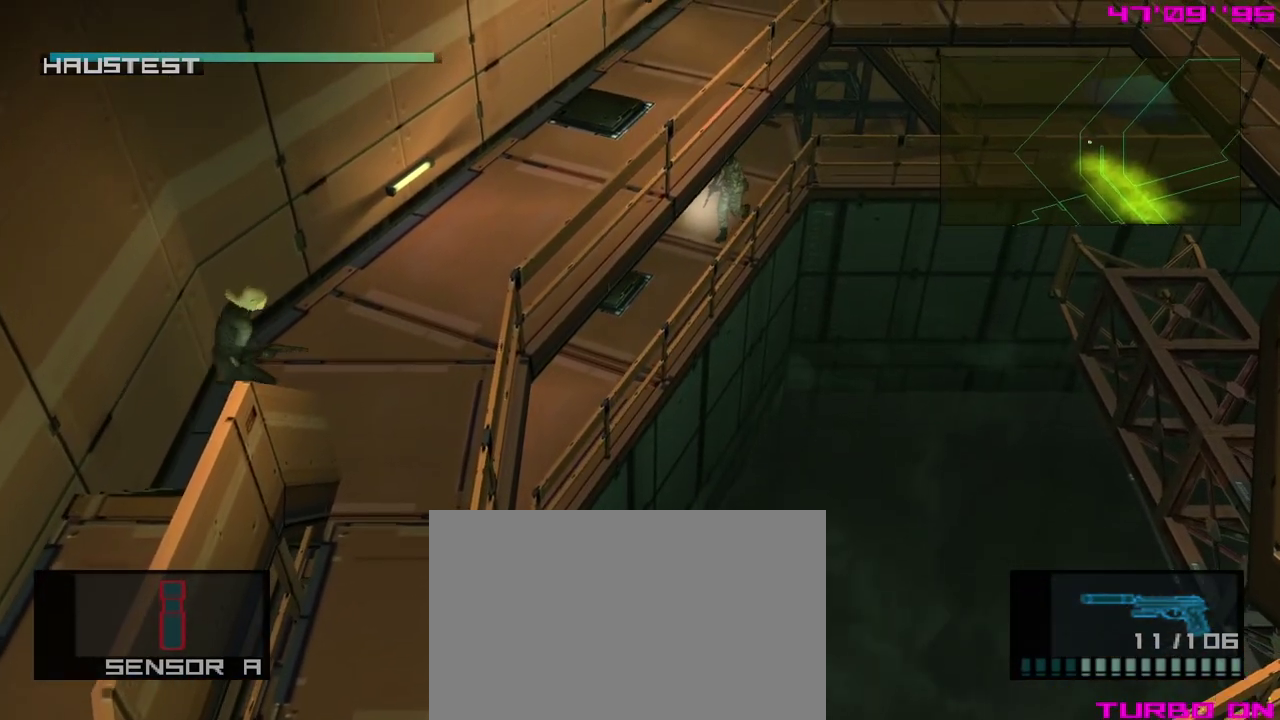
{"dt_ms": 400, "buttons": [], "left_stick": "down", "events": [[83, "left_stick", "down-right"], [150, "left_stick", "down"]]}
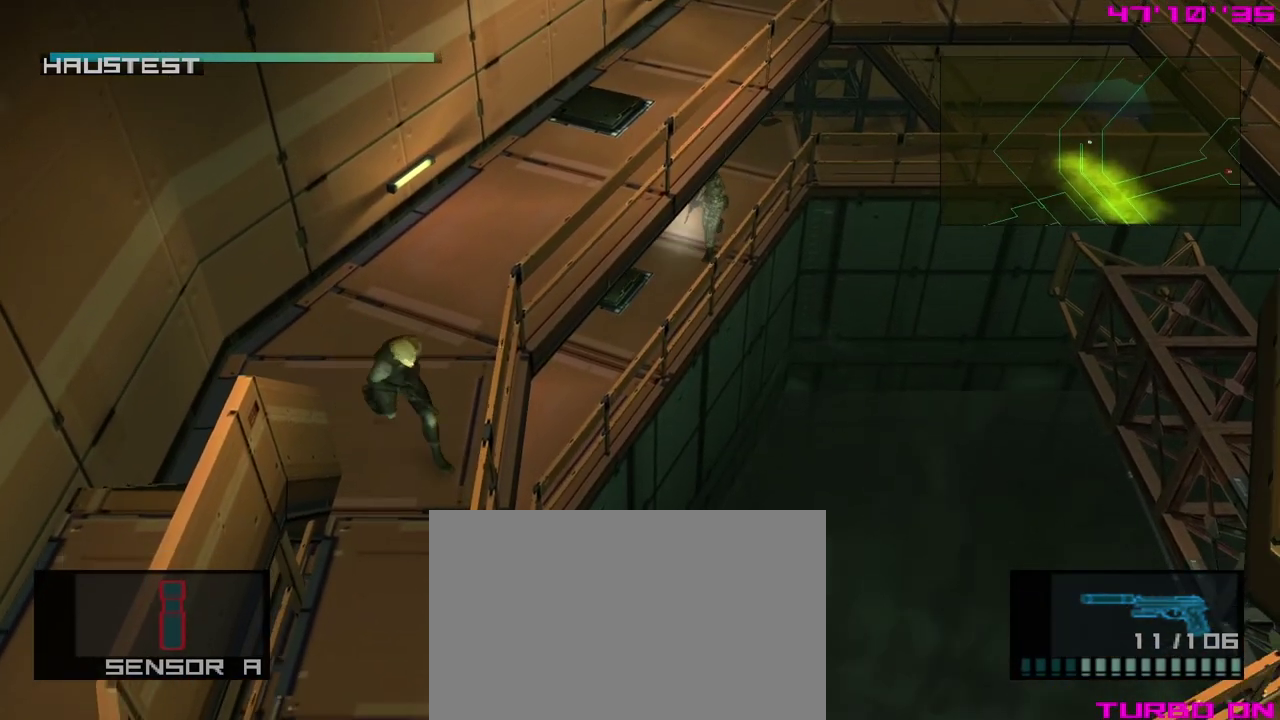
{"dt_ms": 300, "buttons": [], "left_stick": "down", "events": []}
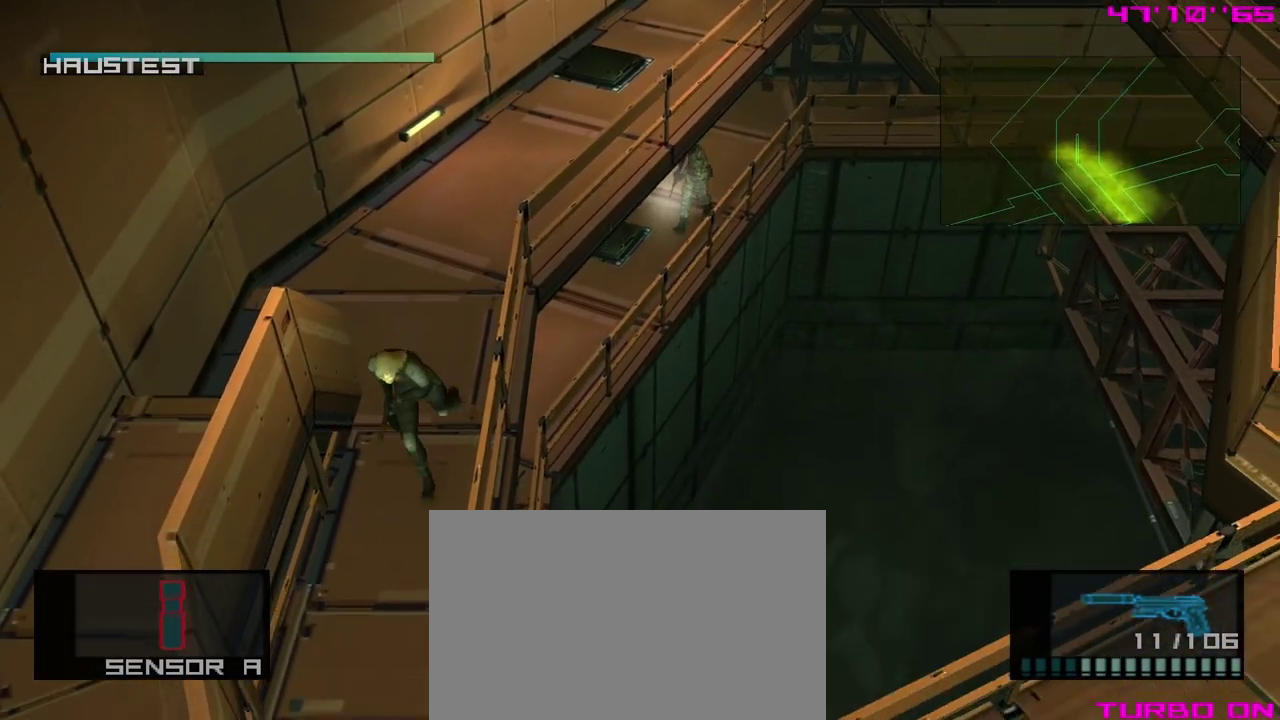
{"dt_ms": 400, "buttons": [], "left_stick": "down", "events": []}
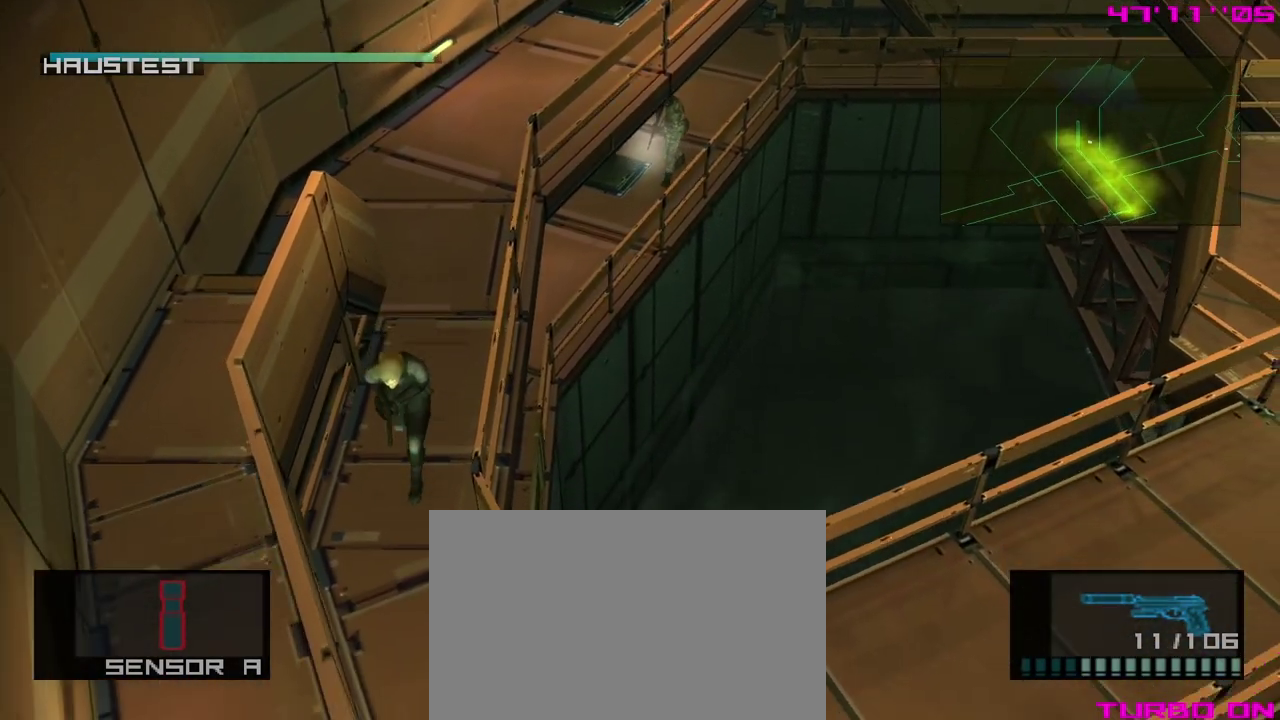
{"dt_ms": 400, "buttons": ["A"], "left_stick": "down-right", "events": [[350, "left_stick", "down-right"], [367, "A", "down"]]}
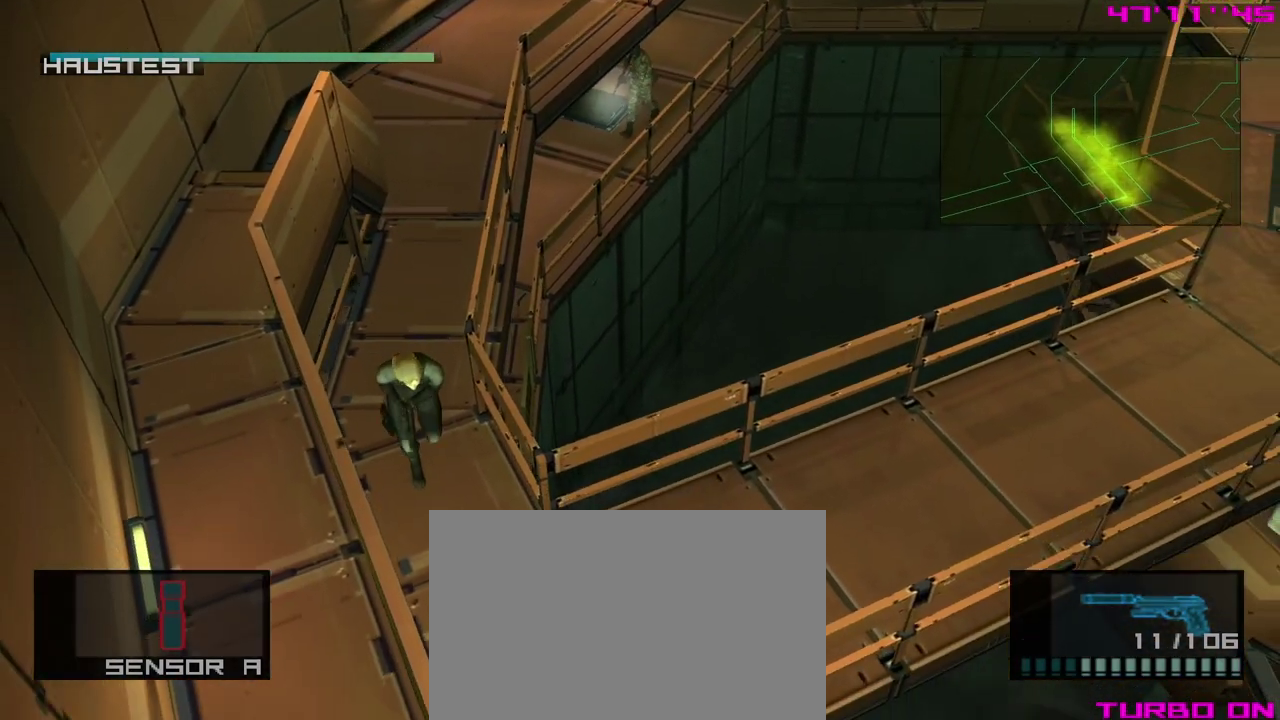
{"dt_ms": 300, "buttons": [], "left_stick": "down", "events": [[33, "A", "up"], [200, "left_stick", "down"]]}
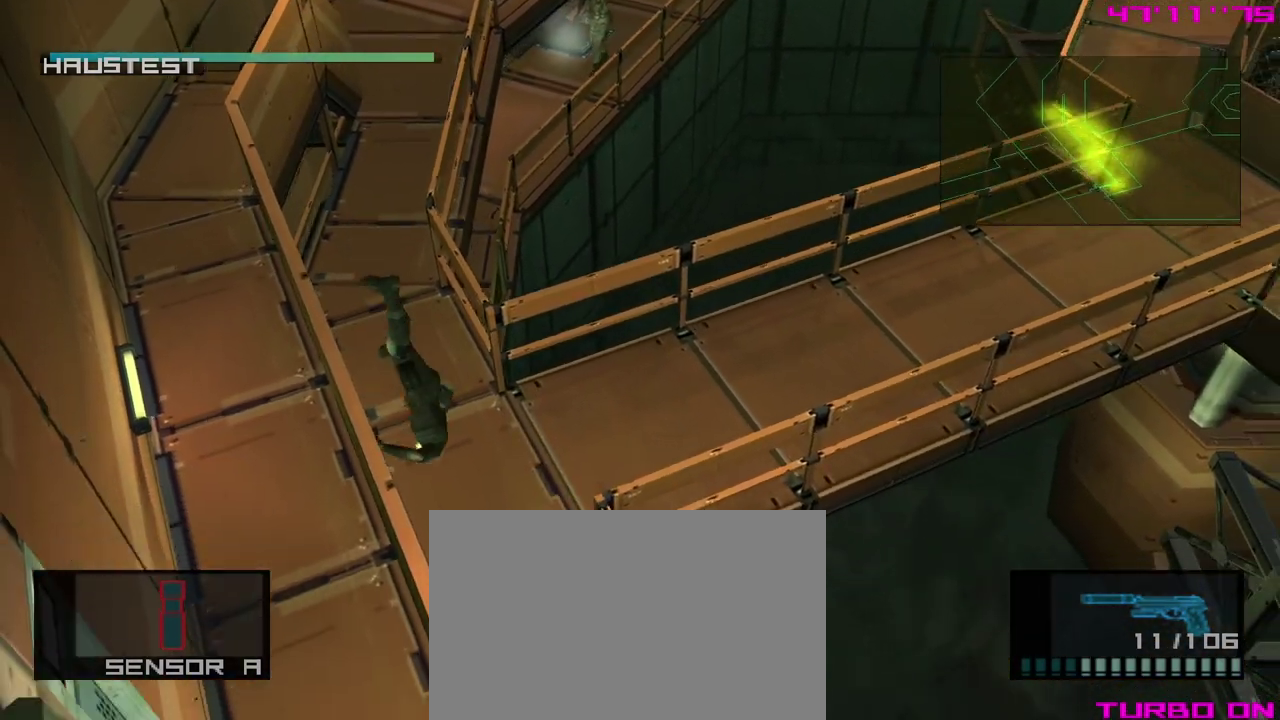
{"dt_ms": 400, "buttons": [], "left_stick": "down", "events": []}
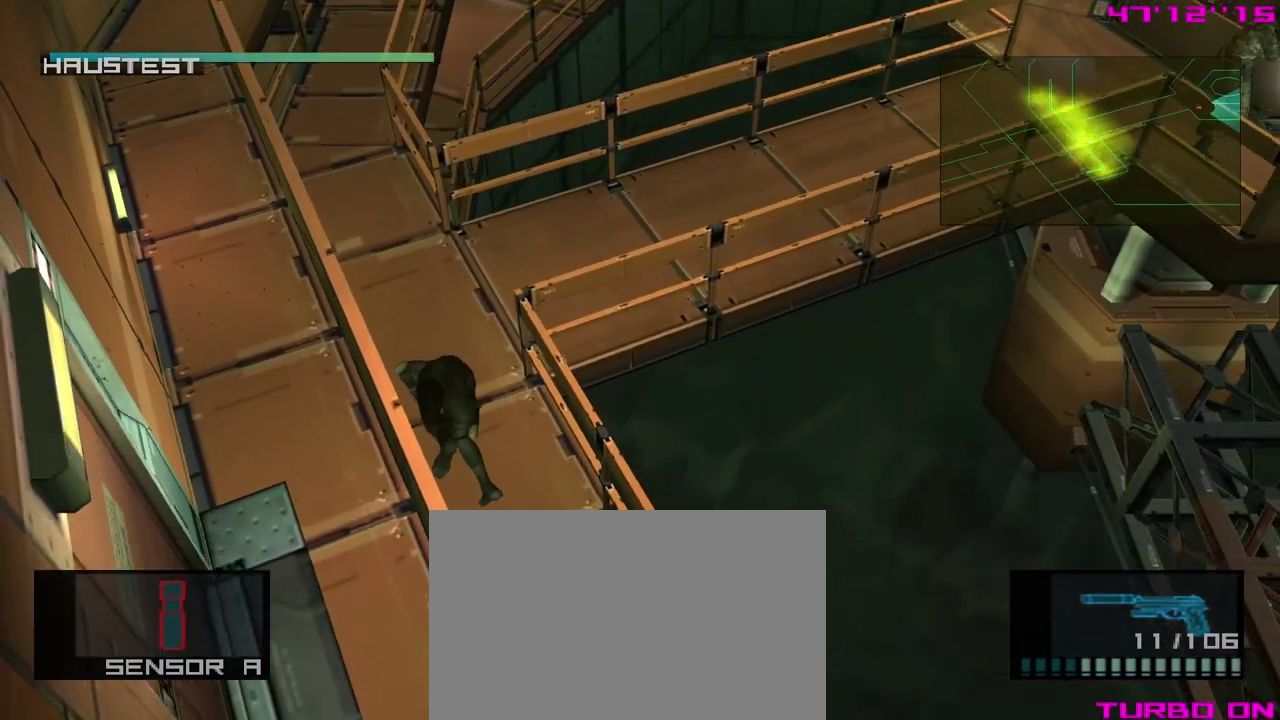
{"dt_ms": 400, "buttons": [], "left_stick": "down", "events": []}
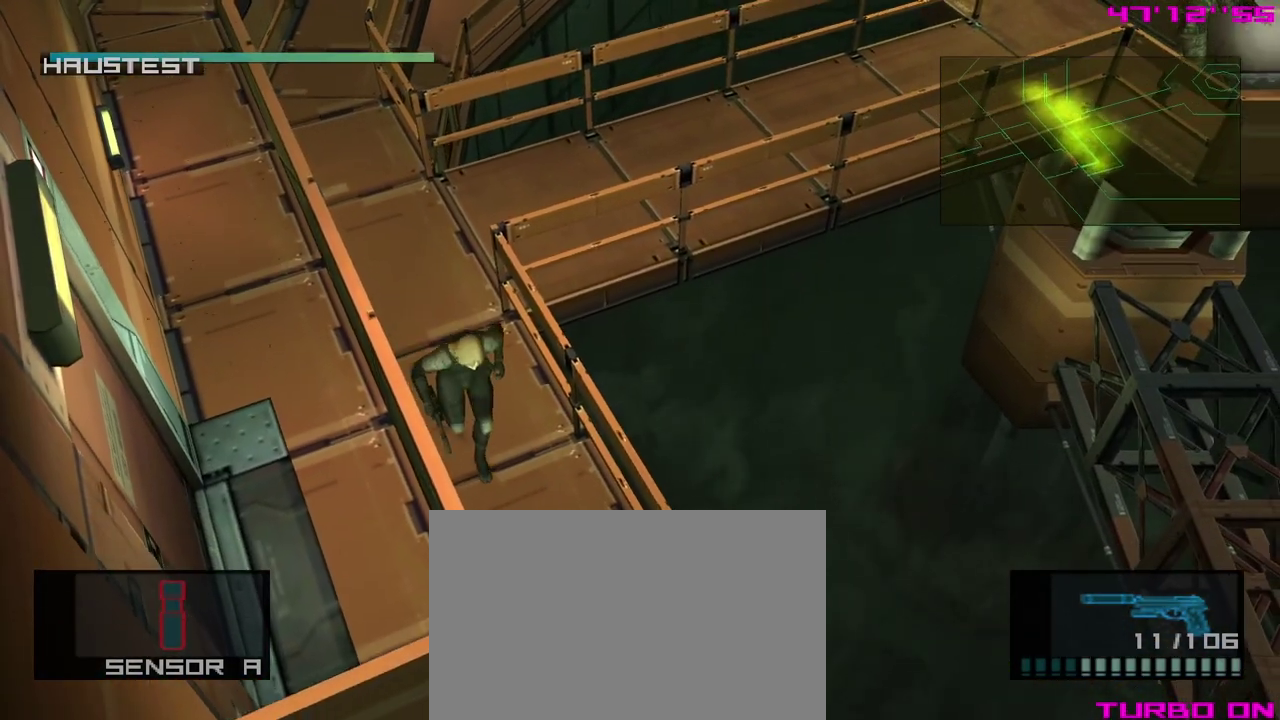
{"dt_ms": 400, "buttons": ["Y"], "left_stick": "up-right", "events": [[133, "left_stick", "up-right"], [167, "Y", "down"]]}
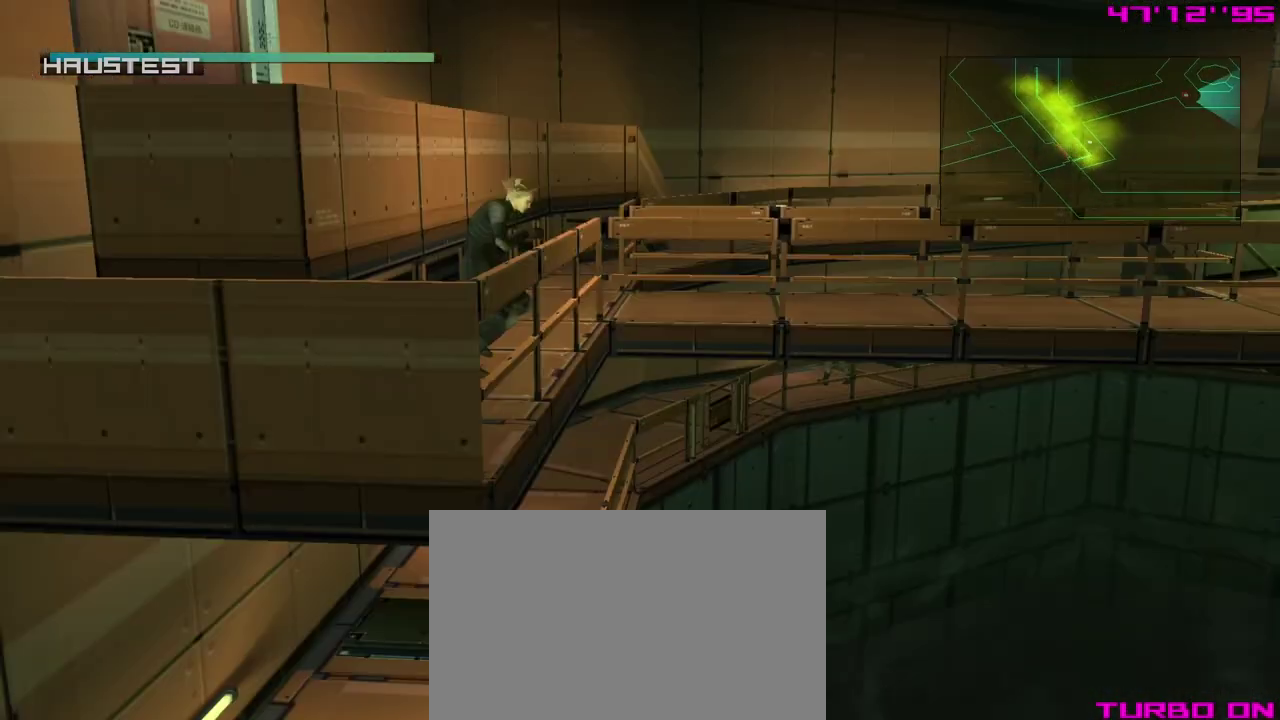
{"dt_ms": 300, "buttons": [], "left_stick": "center", "events": [[183, "left_stick", "center"], [267, "Y", "up"]]}
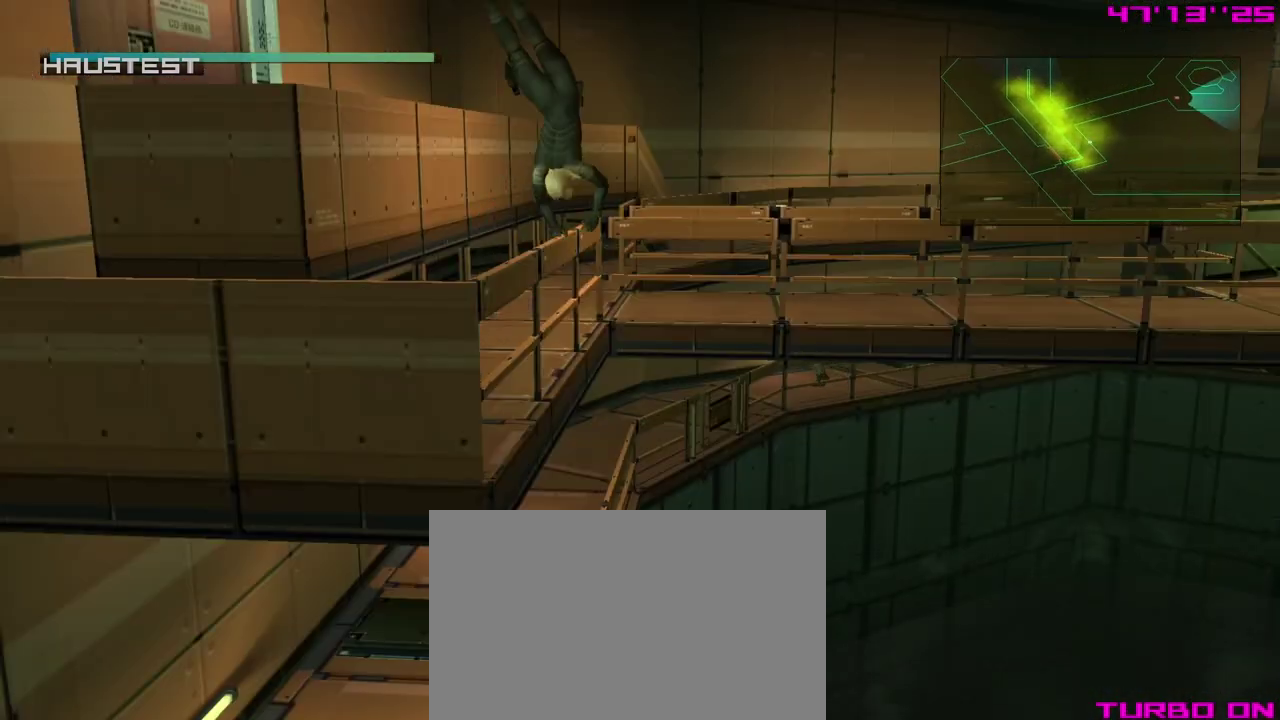
{"dt_ms": 700, "buttons": ["A"], "left_stick": "center", "events": [[700, "A", "down"]]}
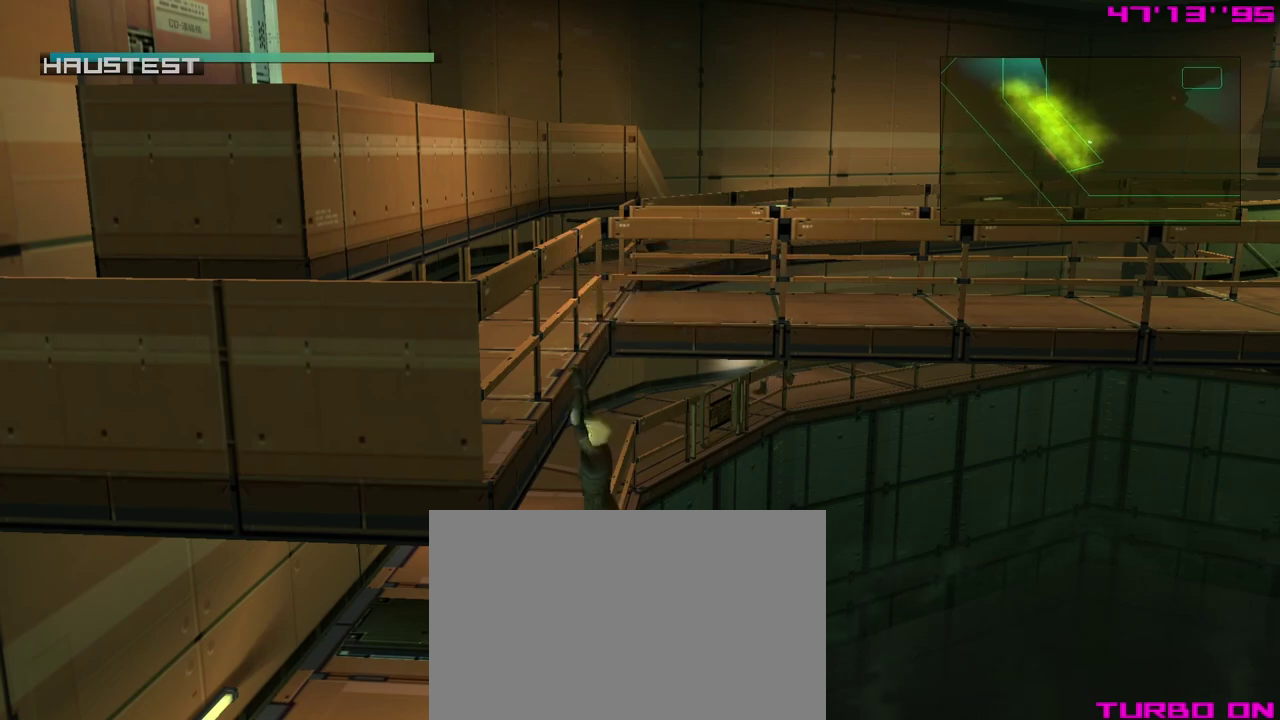
{"dt_ms": 500, "buttons": ["Y"], "left_stick": "center", "events": [[383, "A", "up"], [483, "Y", "down"]]}
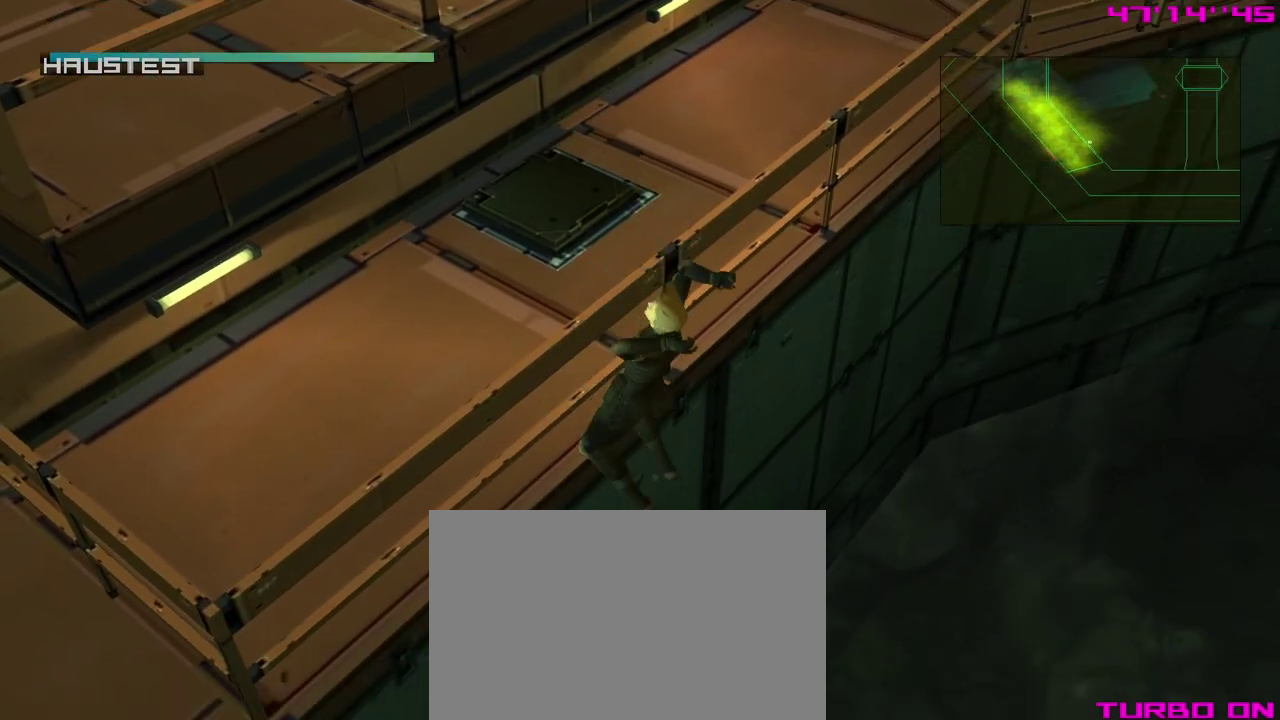
{"dt_ms": 300, "buttons": ["Y"], "left_stick": "center", "events": []}
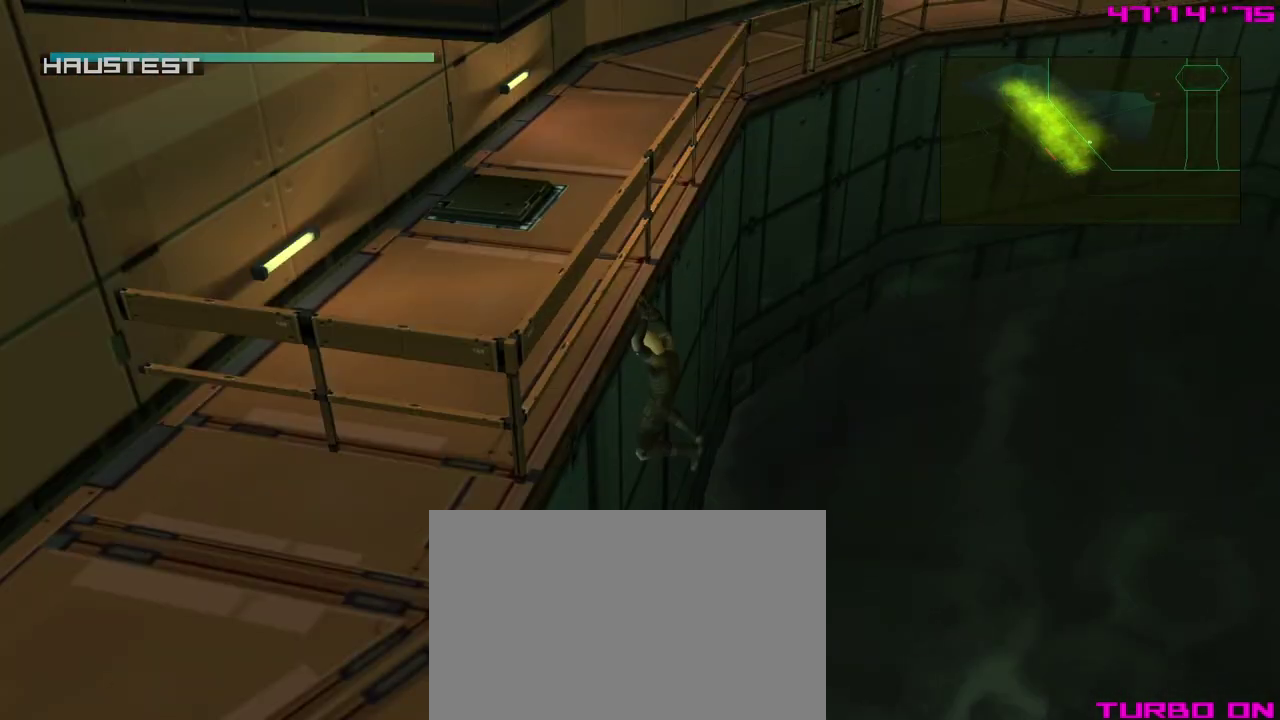
{"dt_ms": 500, "buttons": ["Y"], "left_stick": "center", "events": []}
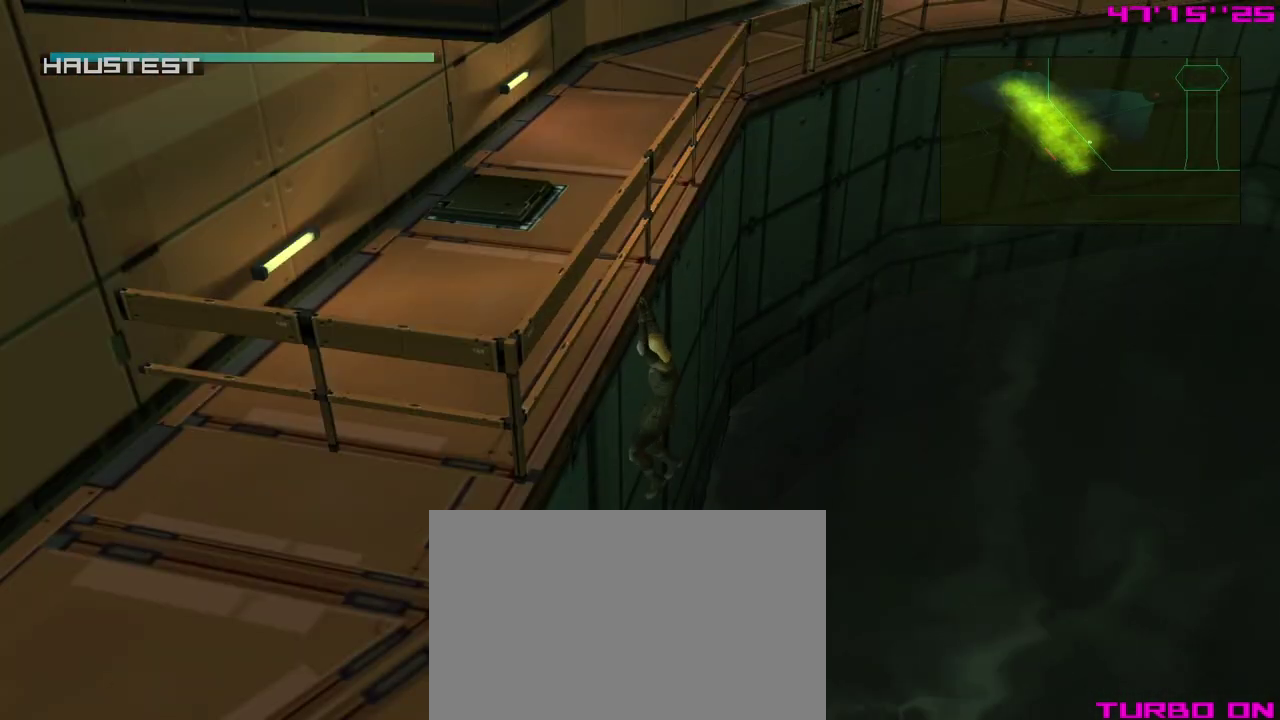
{"dt_ms": 400, "buttons": ["Y"], "left_stick": "center", "events": []}
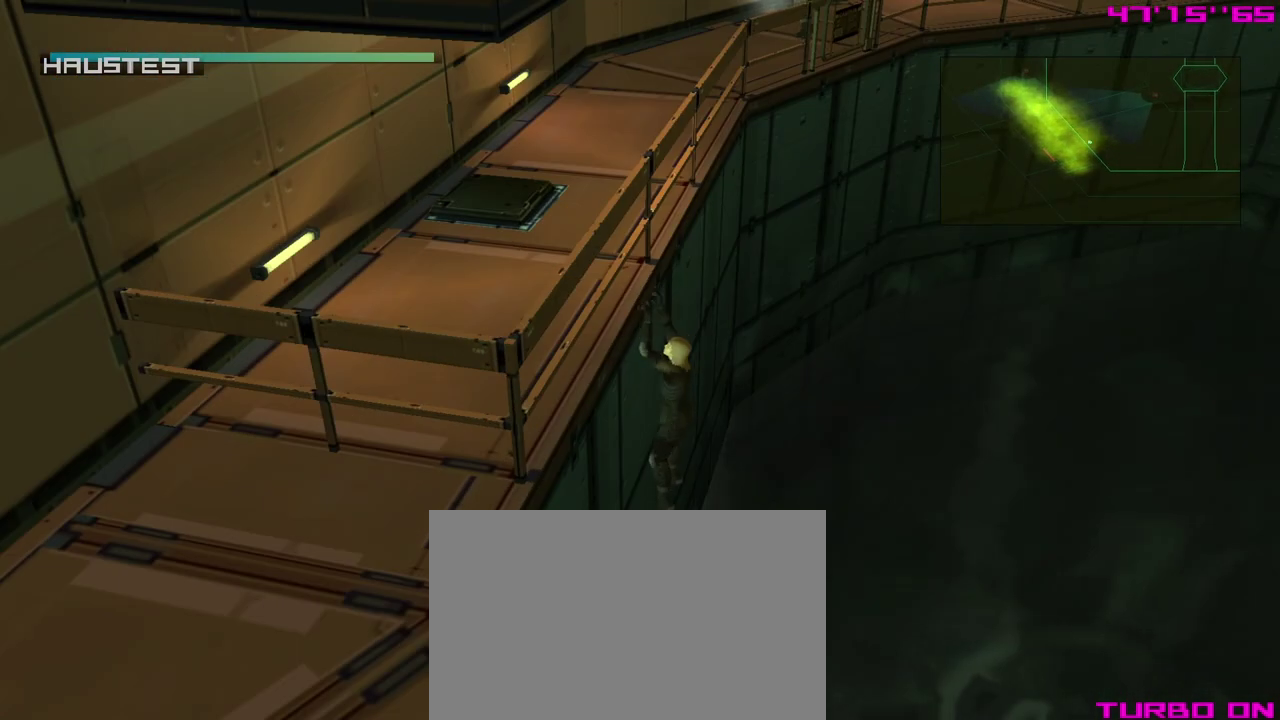
{"dt_ms": 600, "buttons": ["Y"], "left_stick": "center", "events": []}
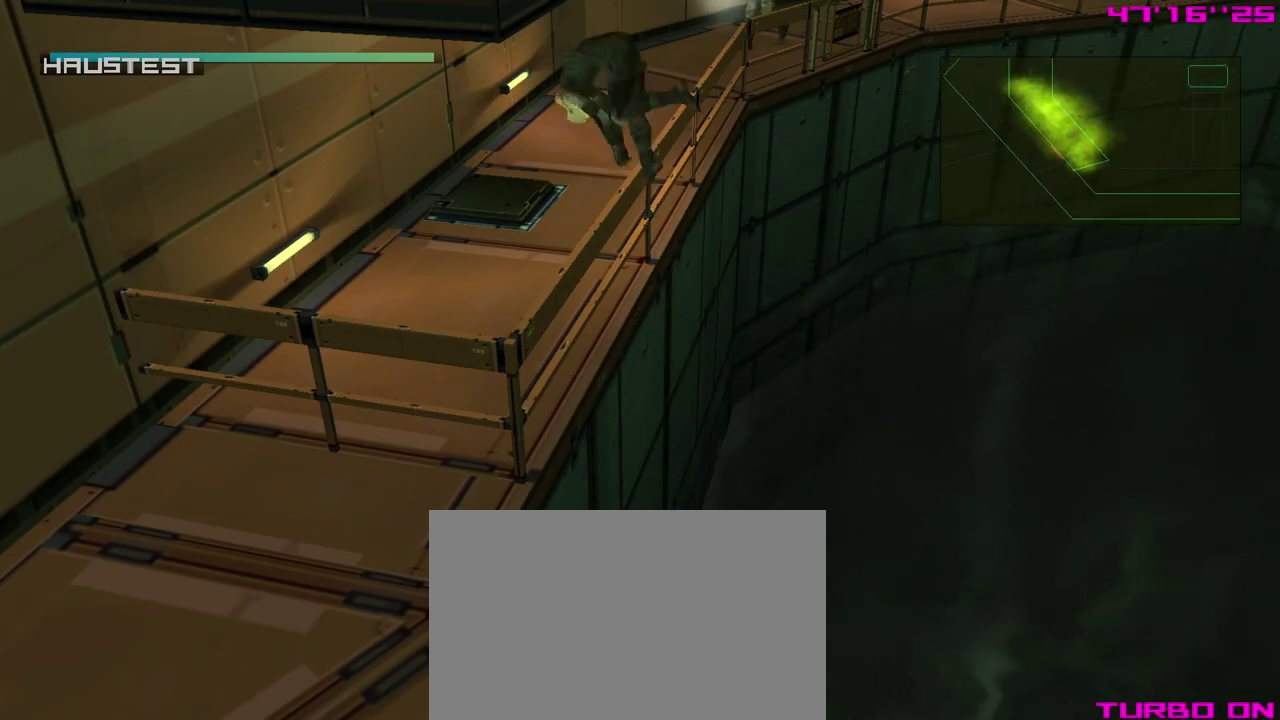
{"dt_ms": 500, "buttons": [], "left_stick": "center", "events": [[100, "Y", "up"]]}